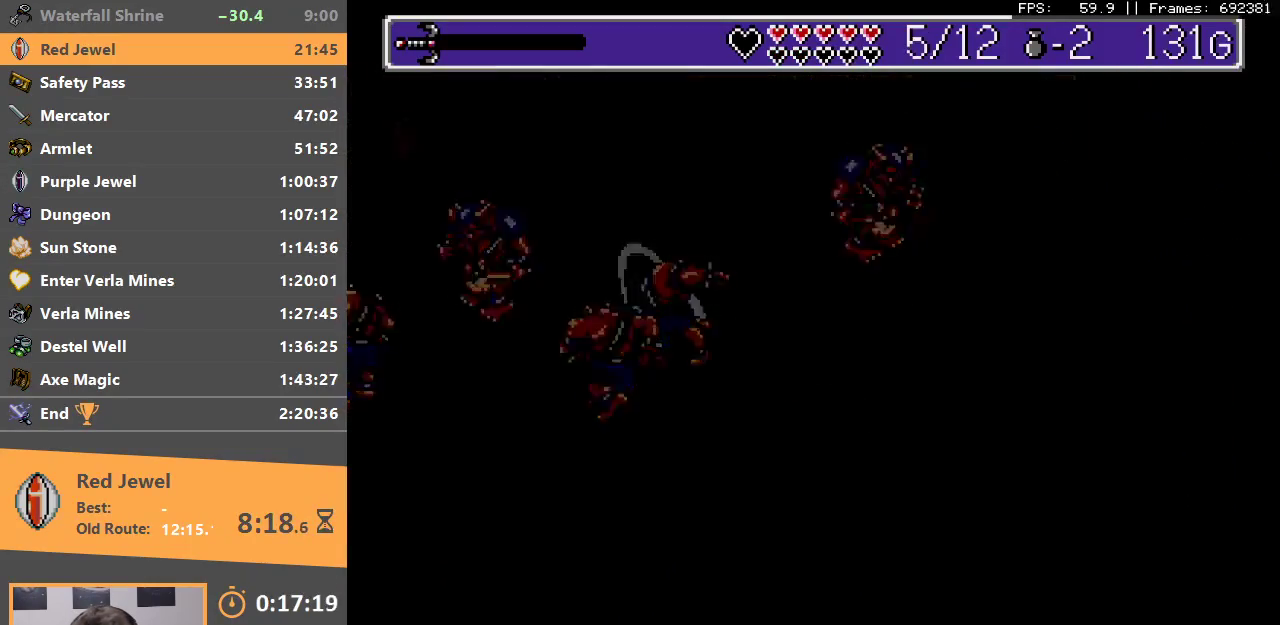
Gameplay with a controller; each line is a JSON object with the inputs held at the frame after it. "events" lists button and stick changes between this image and that frame as [ms after this image, input, new state], when the widget could be followed in between. Not read: DPAD_DOWN DPAD_LEFT DPAD_RIGHT DPAD_UP L3 R3.
{"buttons": [], "events": []}
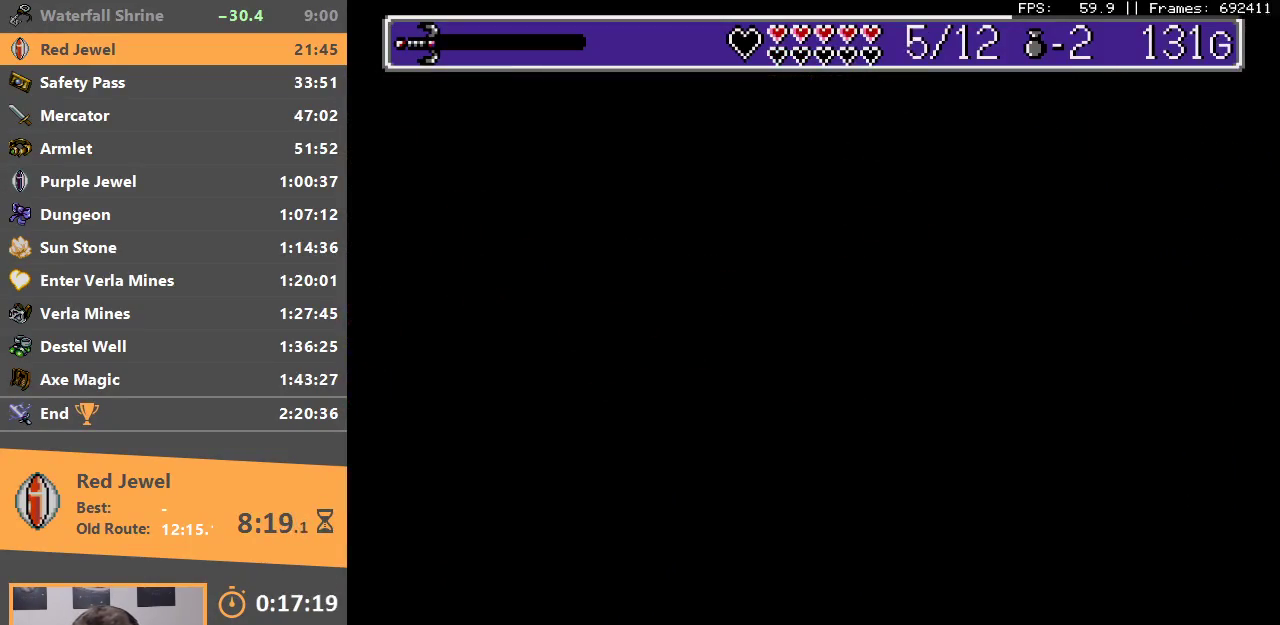
{"buttons": [], "events": []}
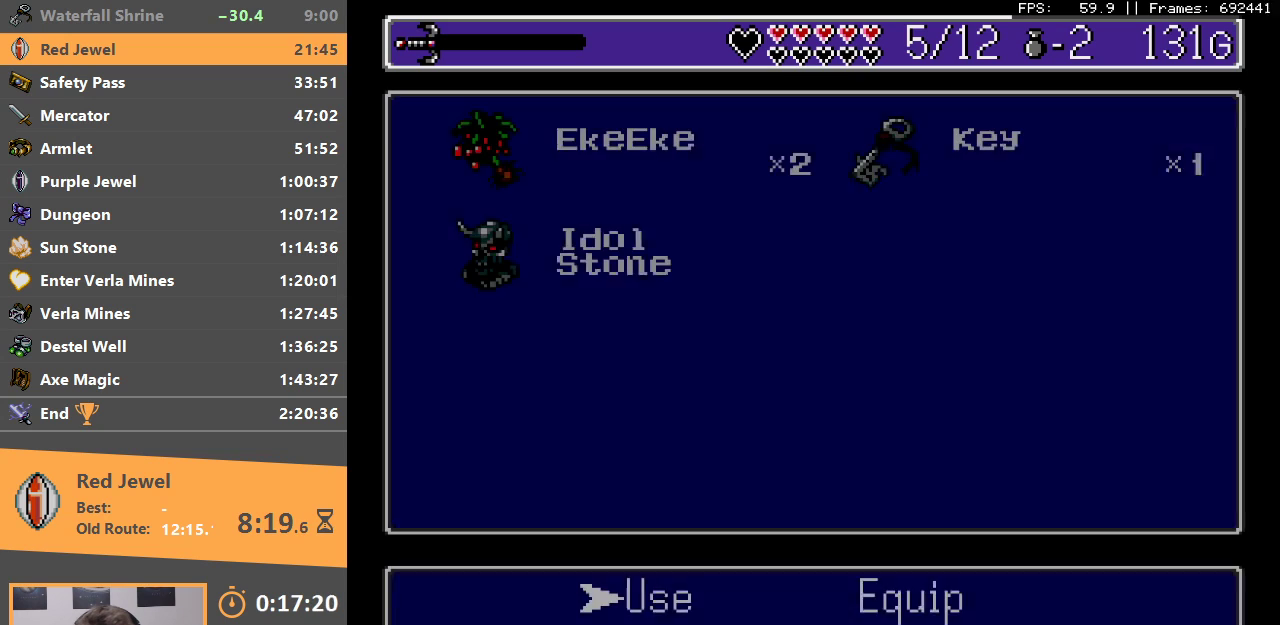
{"buttons": [], "events": []}
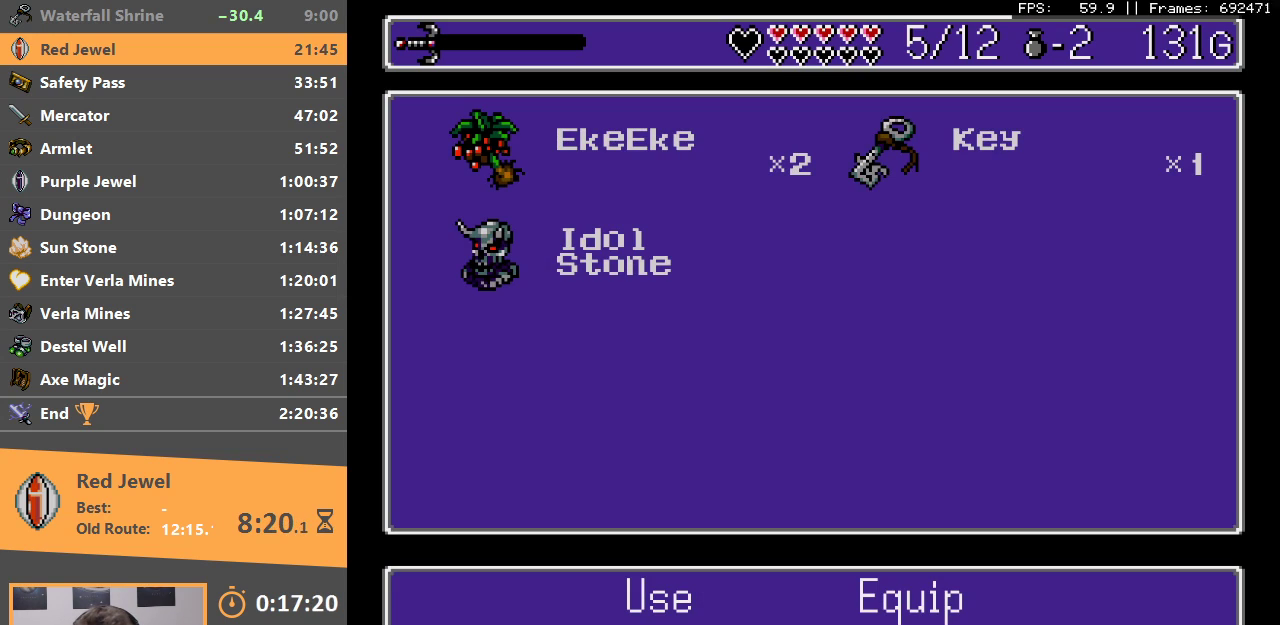
{"buttons": ["B"], "events": [[283, "B", "down"], [350, "B", "up"], [450, "B", "down"]]}
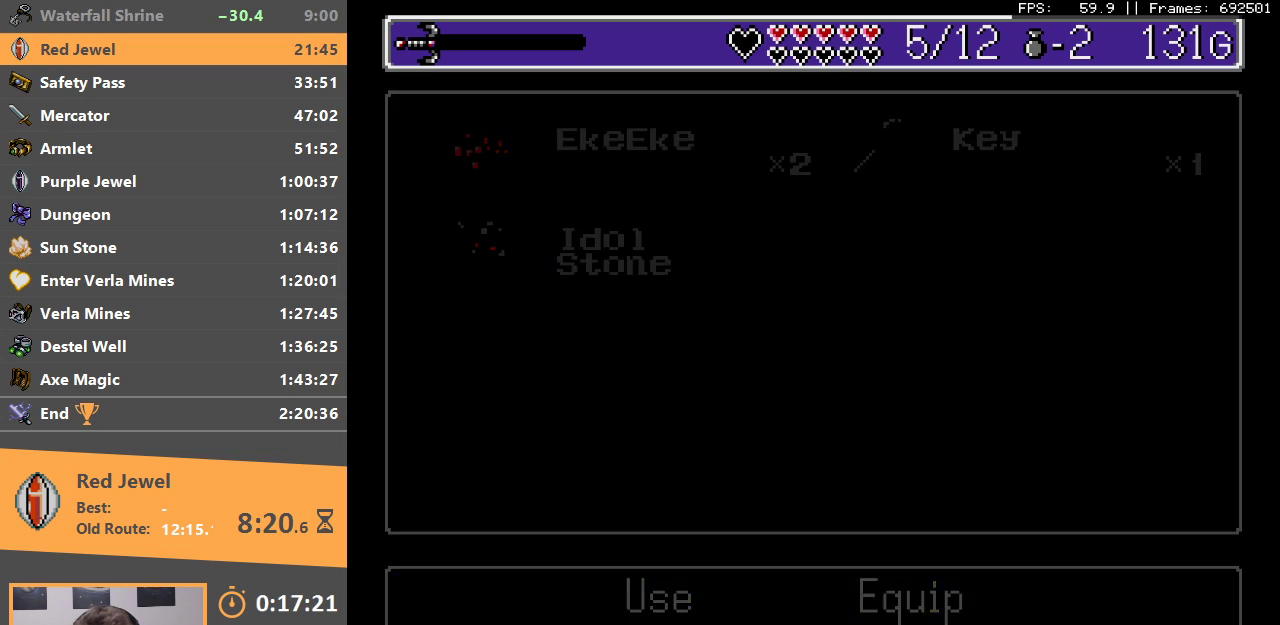
{"buttons": [], "events": [[50, "B", "up"], [133, "B", "down"], [200, "B", "up"]]}
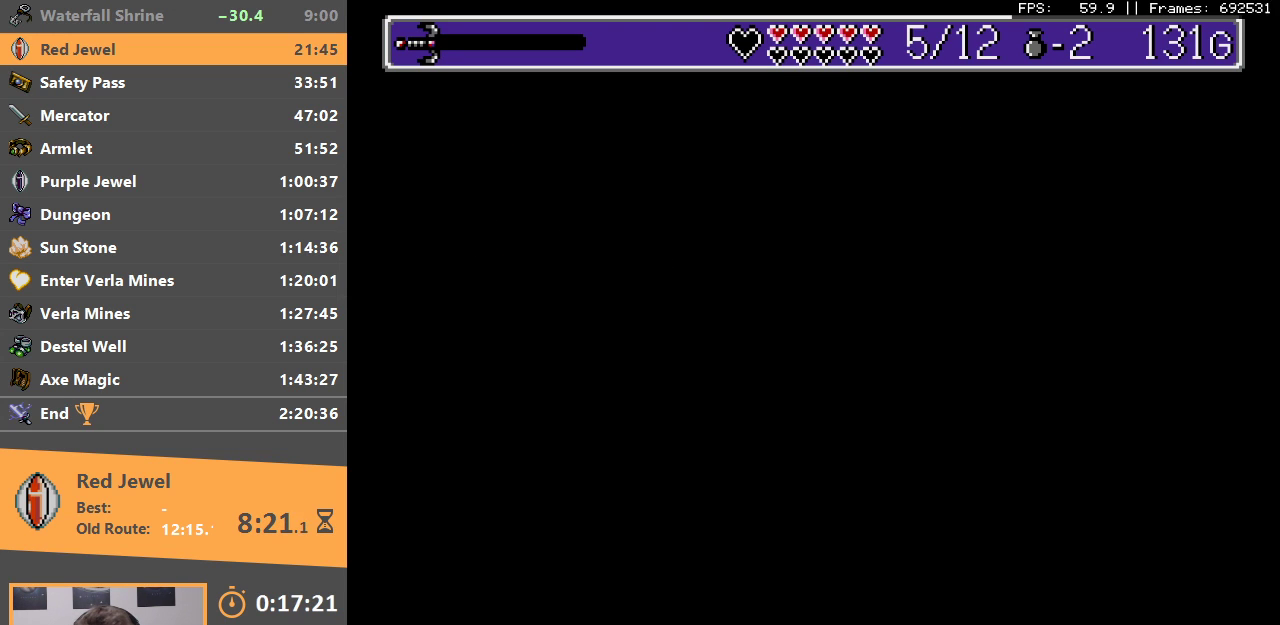
{"buttons": ["A", "B"], "events": [[433, "A", "down"], [433, "B", "down"]]}
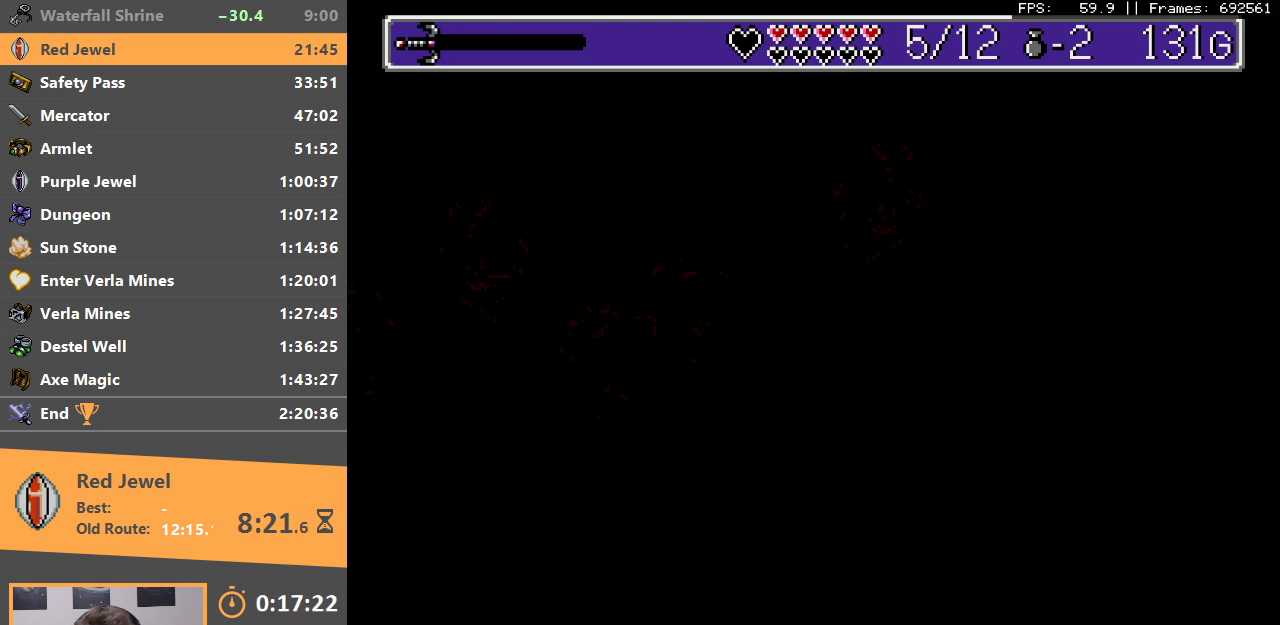
{"buttons": ["B"], "events": [[33, "A", "up"], [33, "B", "up"], [83, "B", "down"], [100, "A", "down"], [167, "A", "up"], [167, "B", "up"], [233, "B", "down"], [250, "A", "down"], [317, "A", "up"], [317, "B", "up"], [383, "A", "down"], [383, "B", "down"], [450, "A", "up"], [483, "B", "up"], [500, "B", "down"]]}
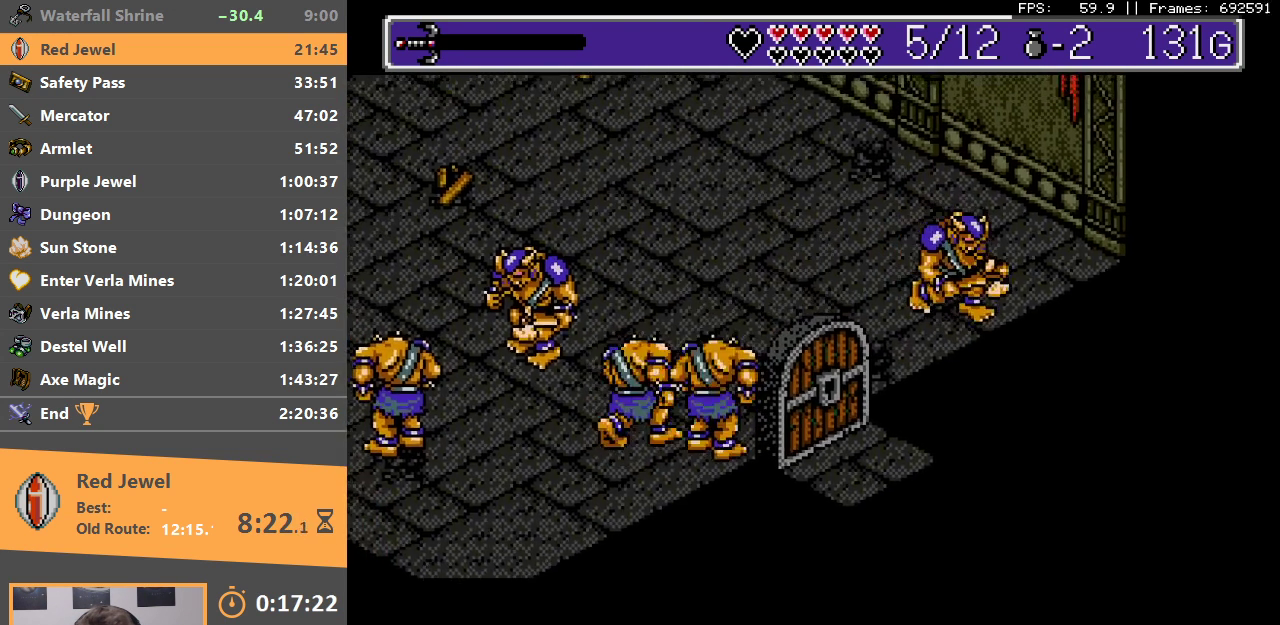
{"buttons": [], "events": [[33, "A", "down"], [83, "A", "up"], [83, "B", "up"], [200, "START", "down"], [333, "START", "up"], [400, "START", "down"], [450, "START", "up"]]}
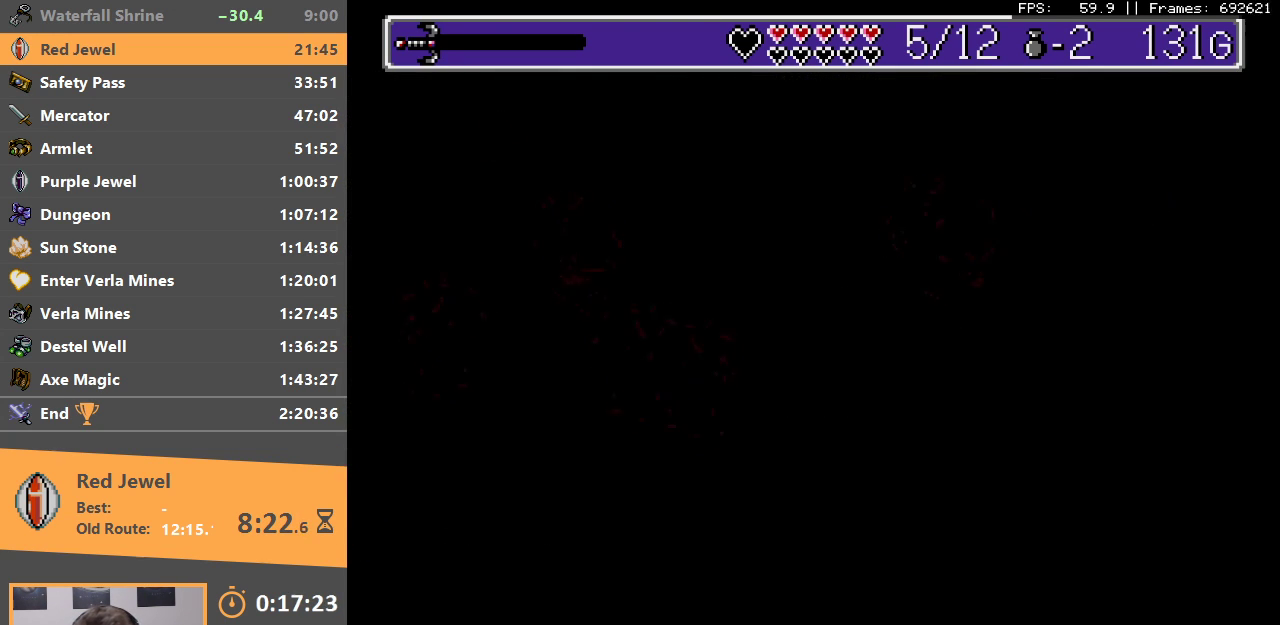
{"buttons": ["A"], "events": [[200, "A", "down"], [233, "A", "up"], [300, "A", "down"], [383, "A", "up"], [450, "A", "down"]]}
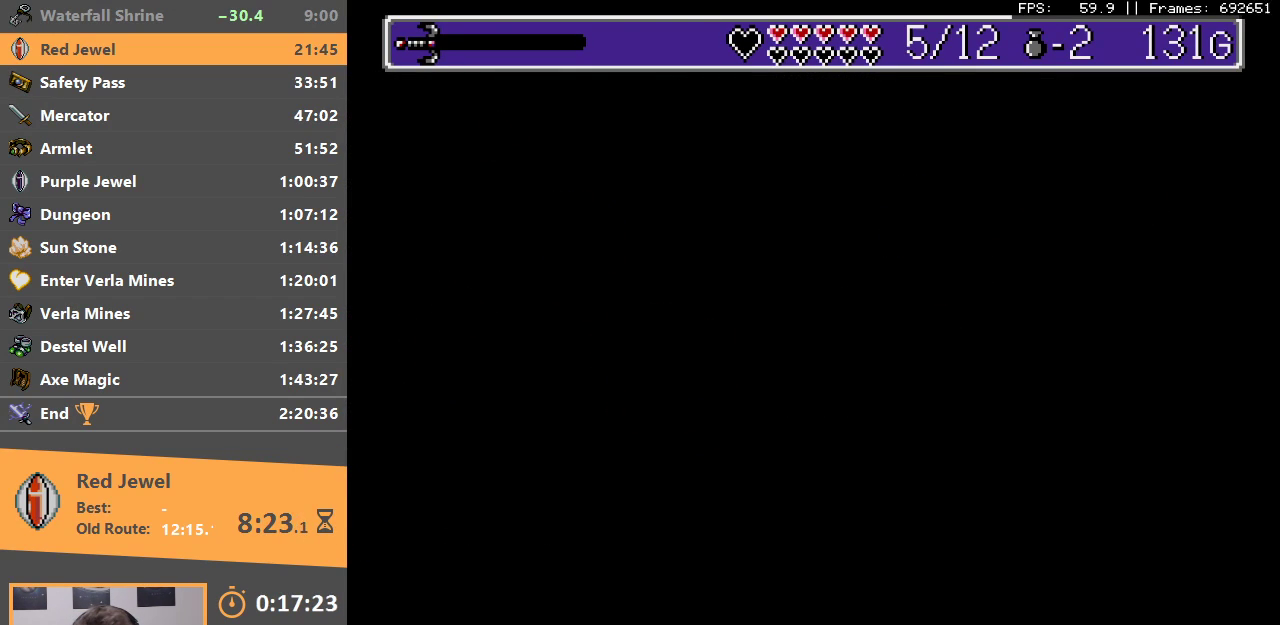
{"buttons": ["A"], "events": [[83, "A", "up"], [133, "A", "down"], [233, "A", "up"], [300, "A", "down"], [383, "A", "up"], [467, "A", "down"]]}
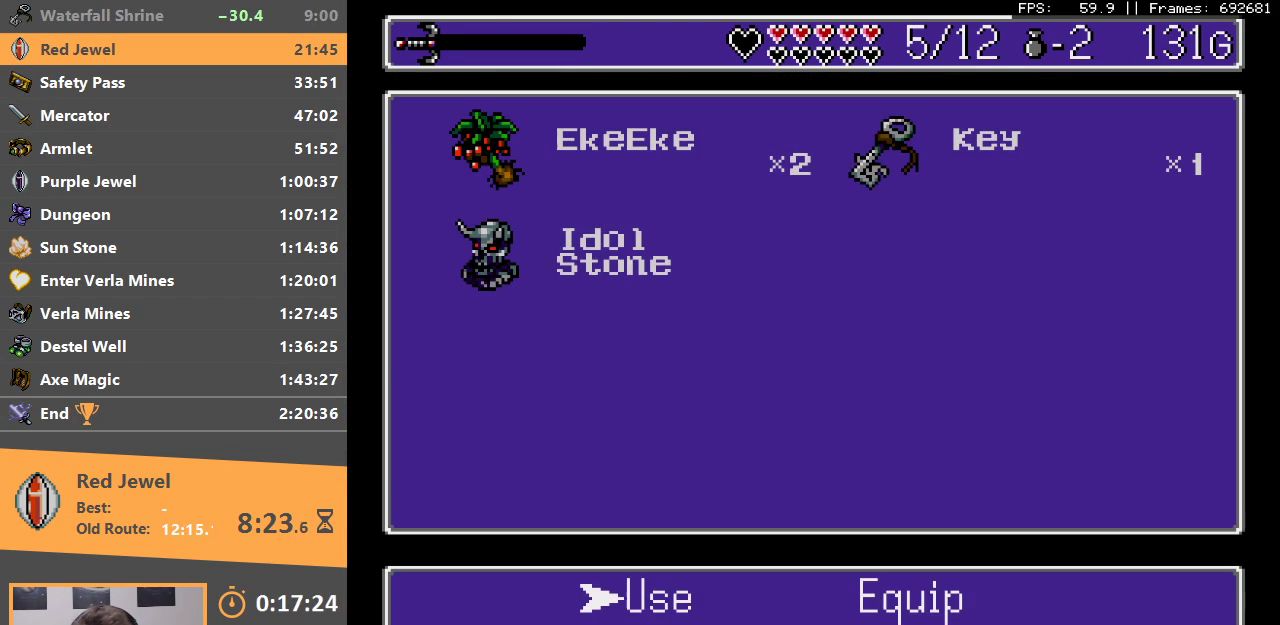
{"buttons": [], "events": [[50, "A", "up"], [150, "A", "down"], [233, "A", "up"]]}
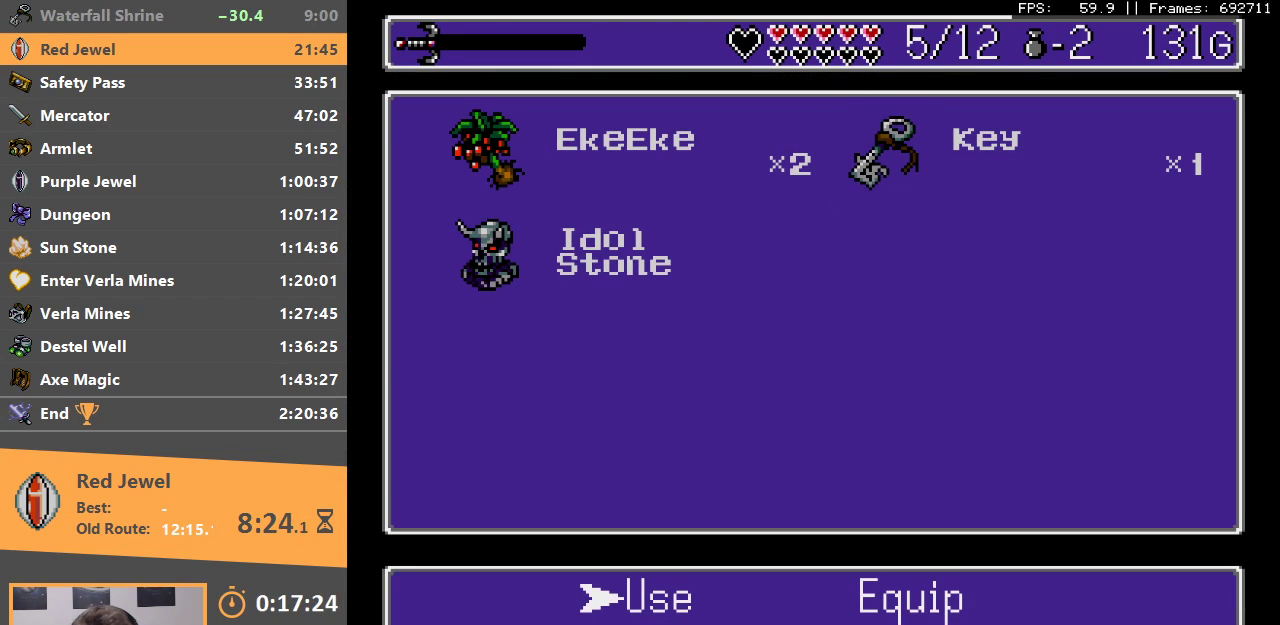
{"buttons": ["A"], "events": [[167, "A", "down"], [267, "A", "up"], [317, "A", "down"], [400, "A", "up"], [483, "A", "down"]]}
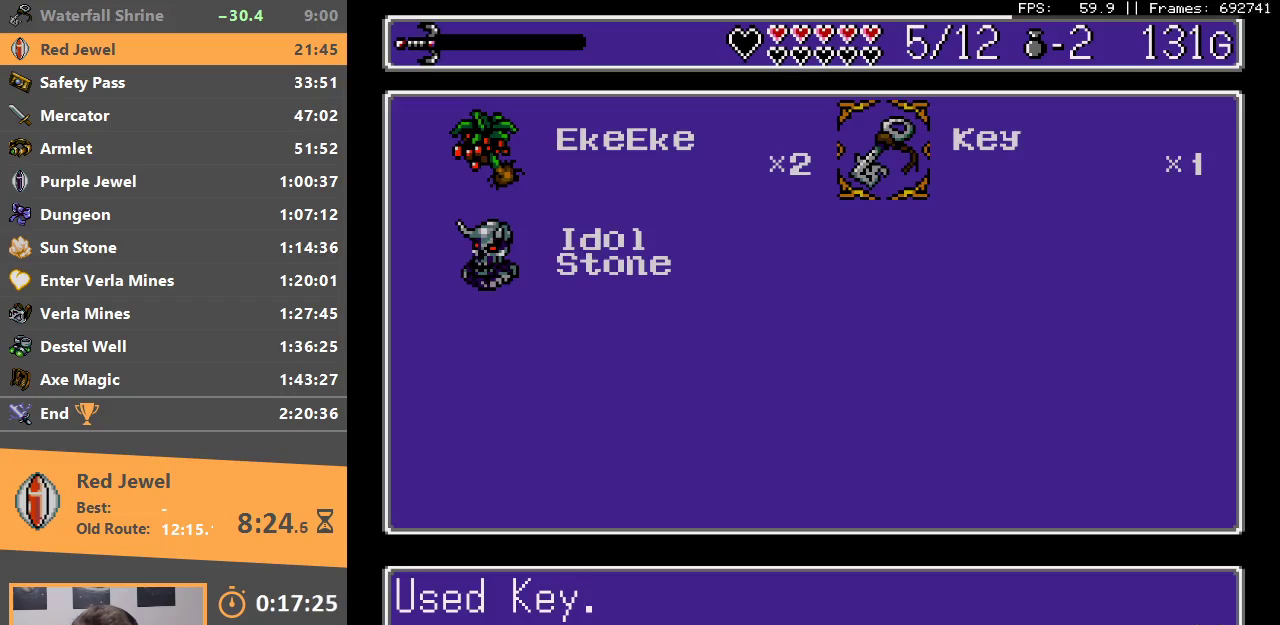
{"buttons": ["B"], "events": [[83, "A", "up"], [133, "A", "down"], [200, "A", "up"], [283, "A", "down"], [433, "B", "down"], [500, "A", "up"]]}
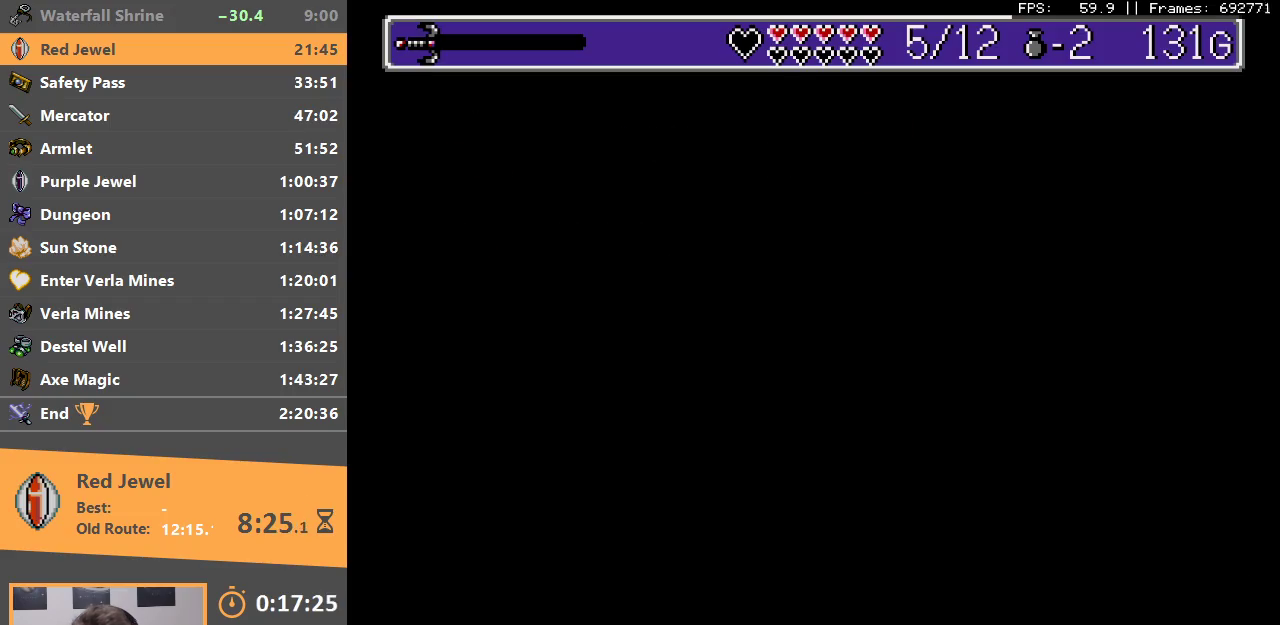
{"buttons": [], "events": [[50, "B", "up"], [83, "A", "down"], [83, "B", "down"], [167, "A", "up"], [183, "B", "up"], [233, "A", "down"], [233, "B", "down"], [333, "A", "up"], [333, "B", "up"]]}
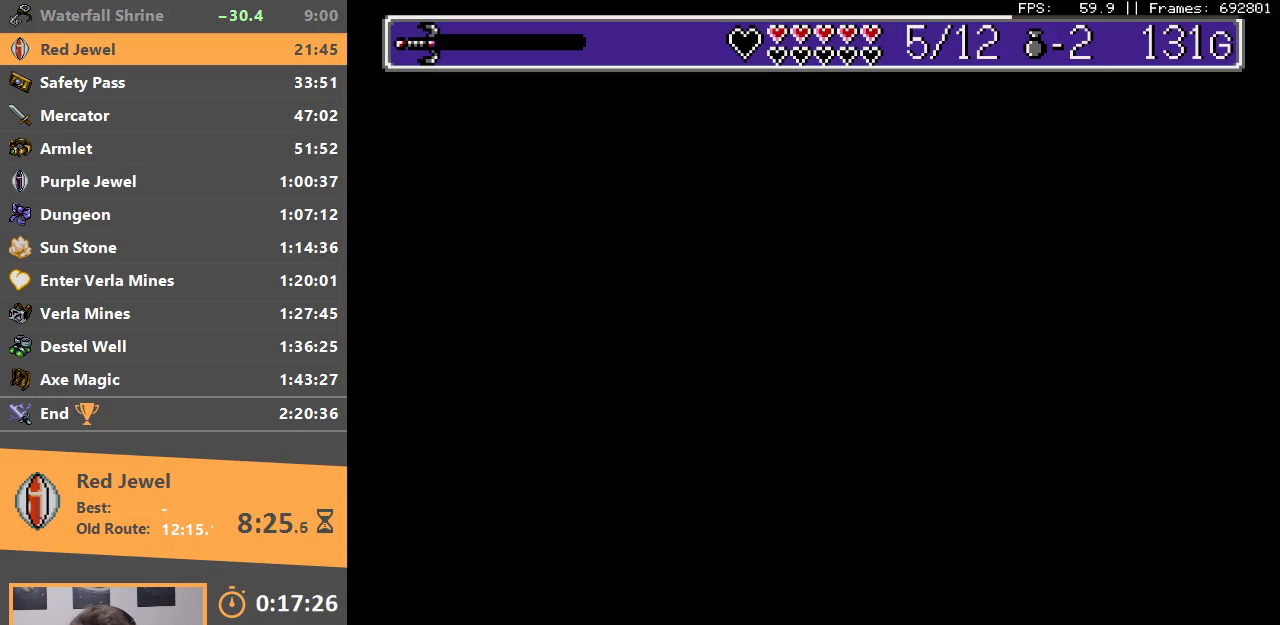
{"buttons": [], "events": []}
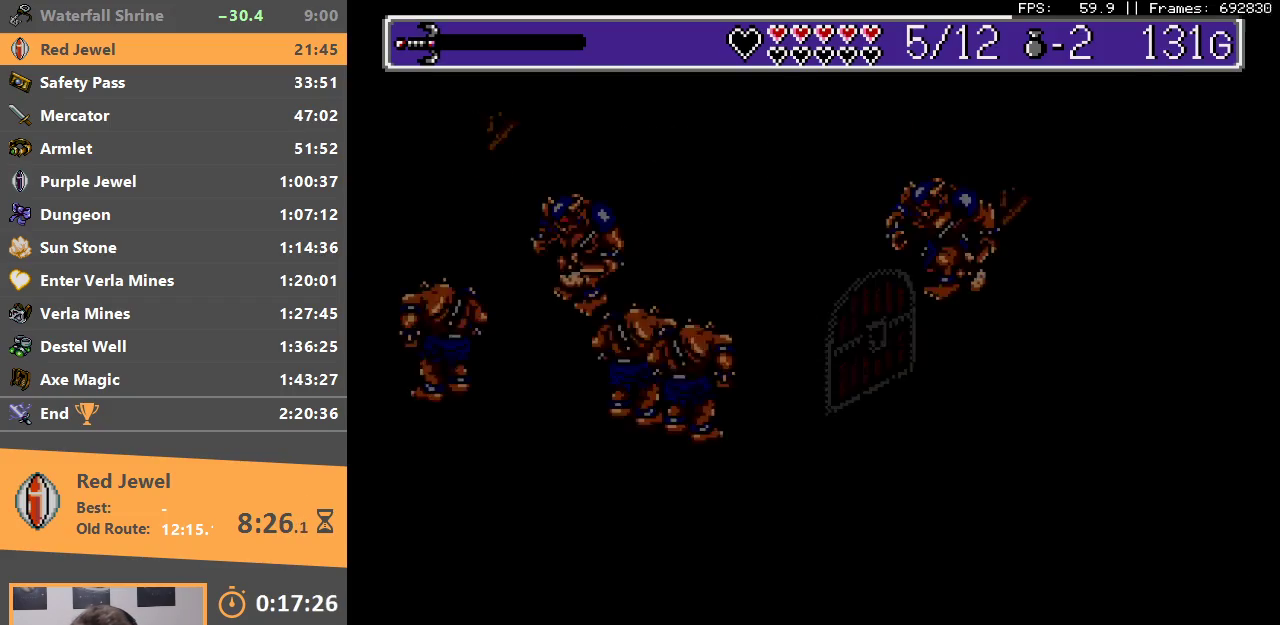
{"buttons": [], "events": []}
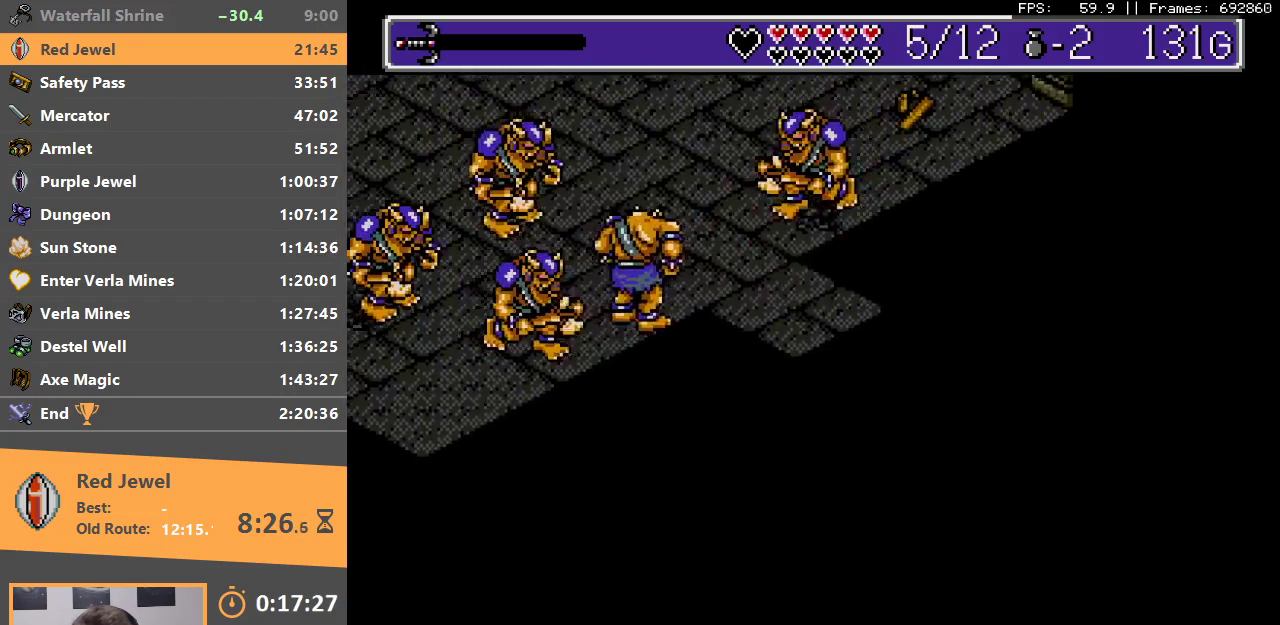
{"buttons": ["B"], "events": [[133, "B", "down"], [267, "B", "up"], [300, "B", "down"], [433, "B", "up"], [467, "B", "down"]]}
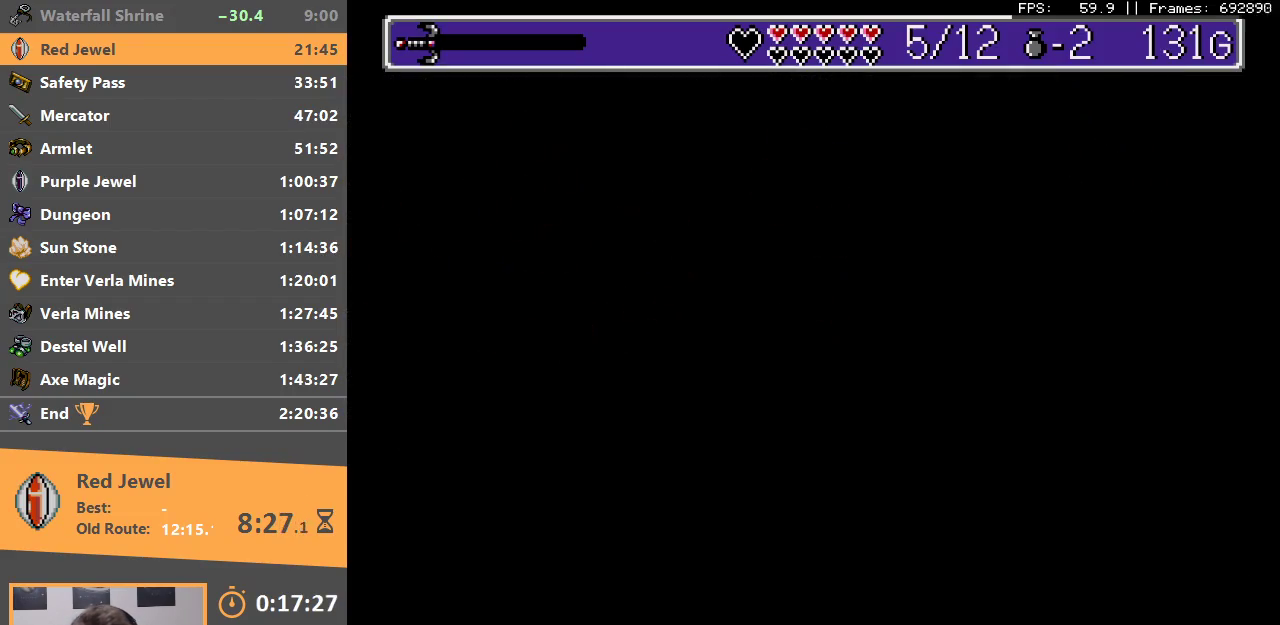
{"buttons": [], "events": [[83, "B", "up"], [133, "B", "down"], [233, "B", "up"], [283, "B", "down"], [400, "B", "up"]]}
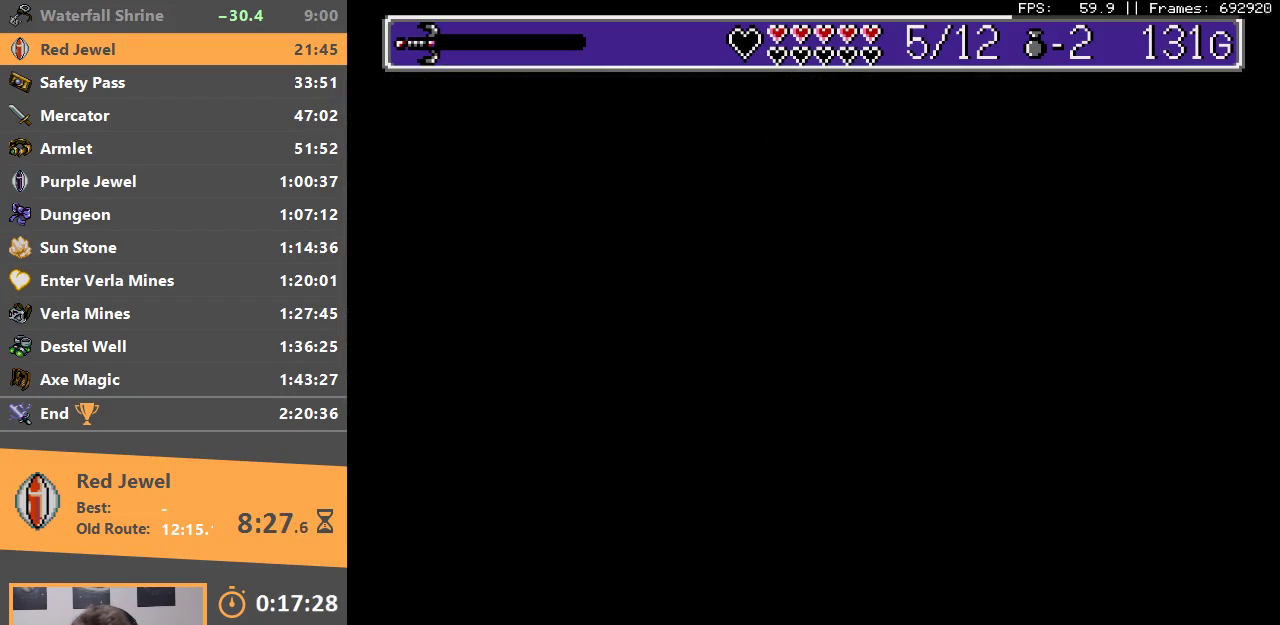
{"buttons": [], "events": []}
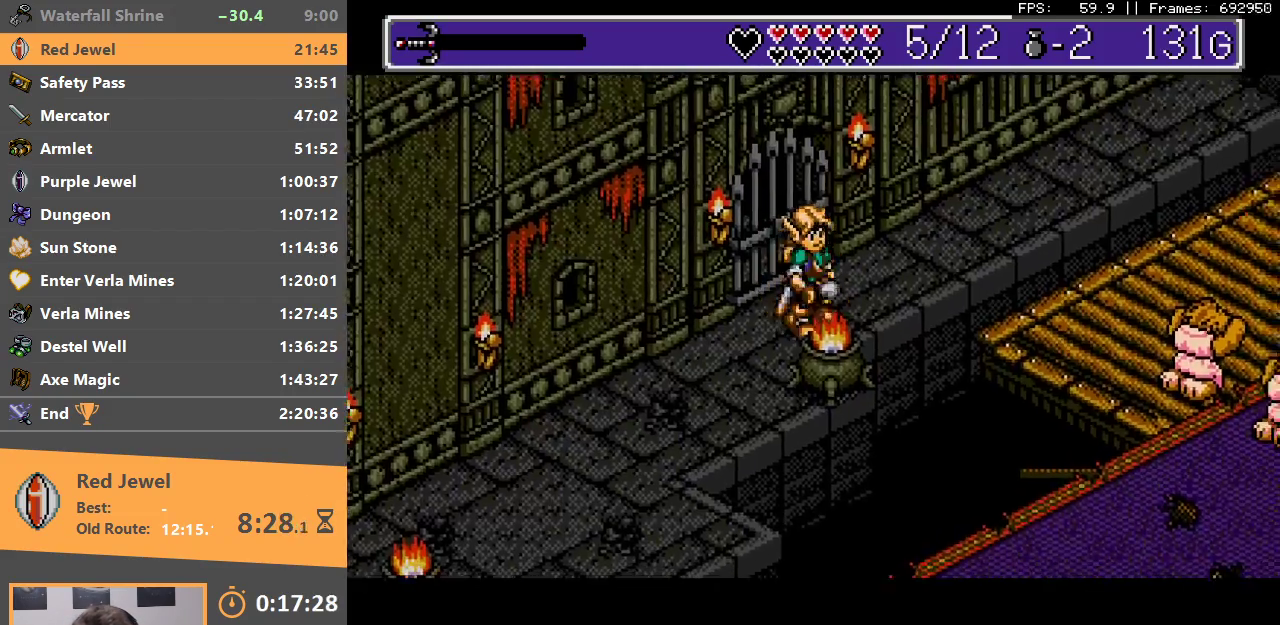
{"buttons": [], "events": []}
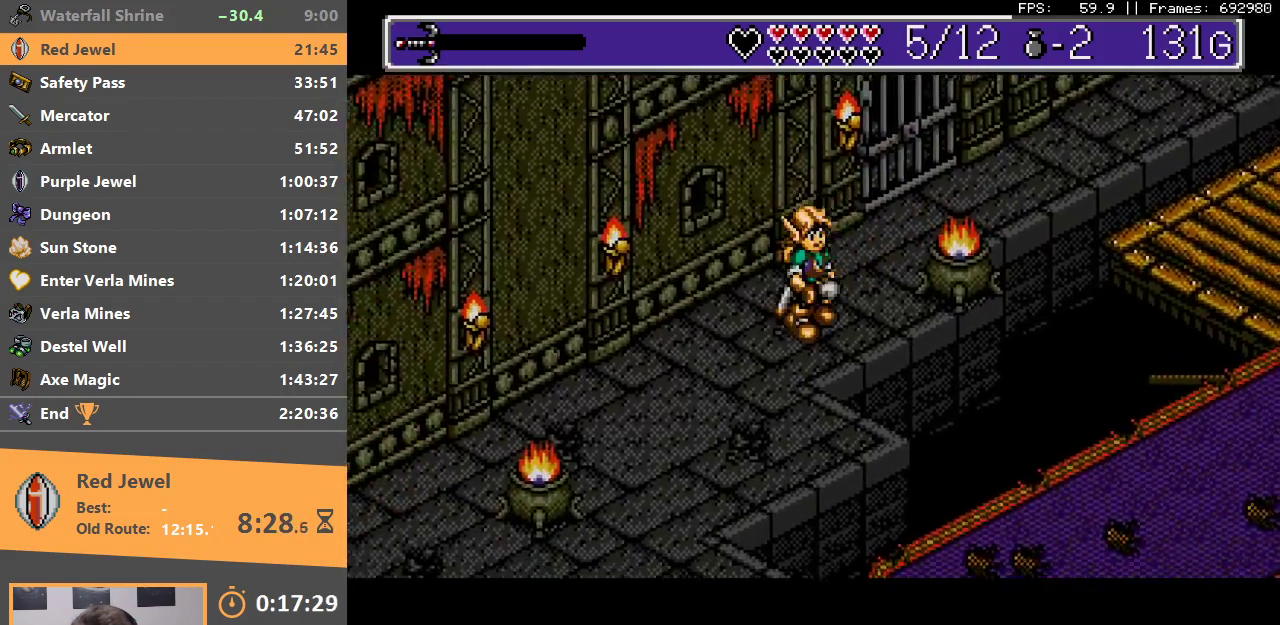
{"buttons": [], "events": []}
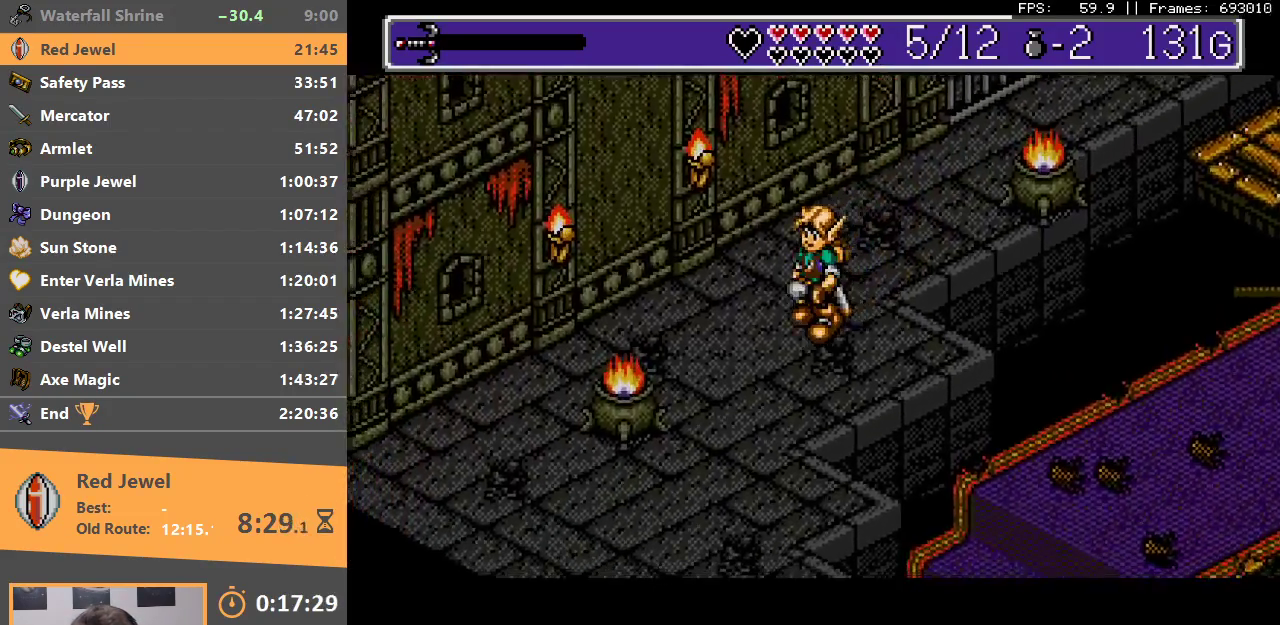
{"buttons": [], "events": []}
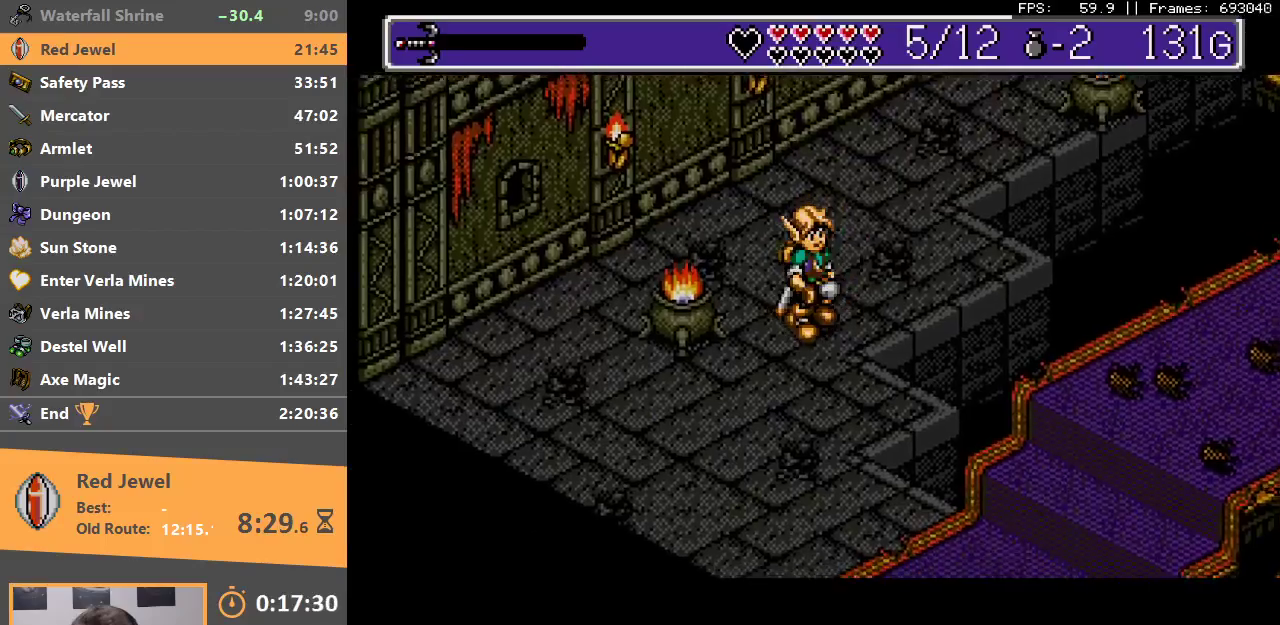
{"buttons": [], "events": []}
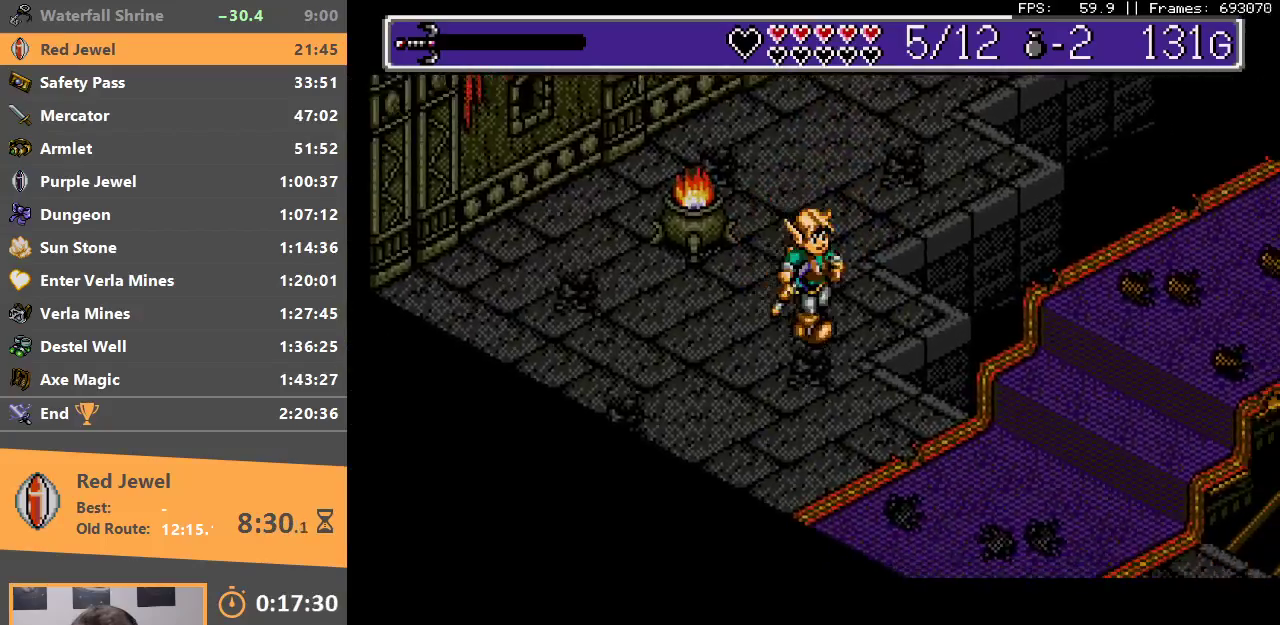
{"buttons": [], "events": []}
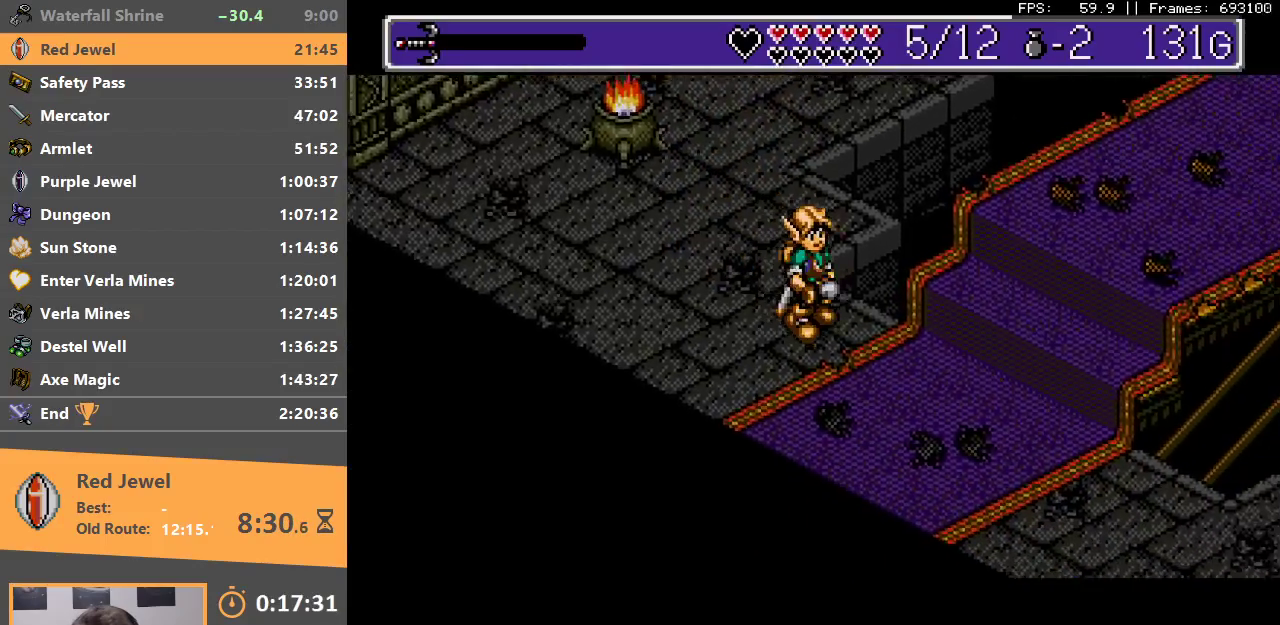
{"buttons": ["B"], "events": [[400, "B", "down"]]}
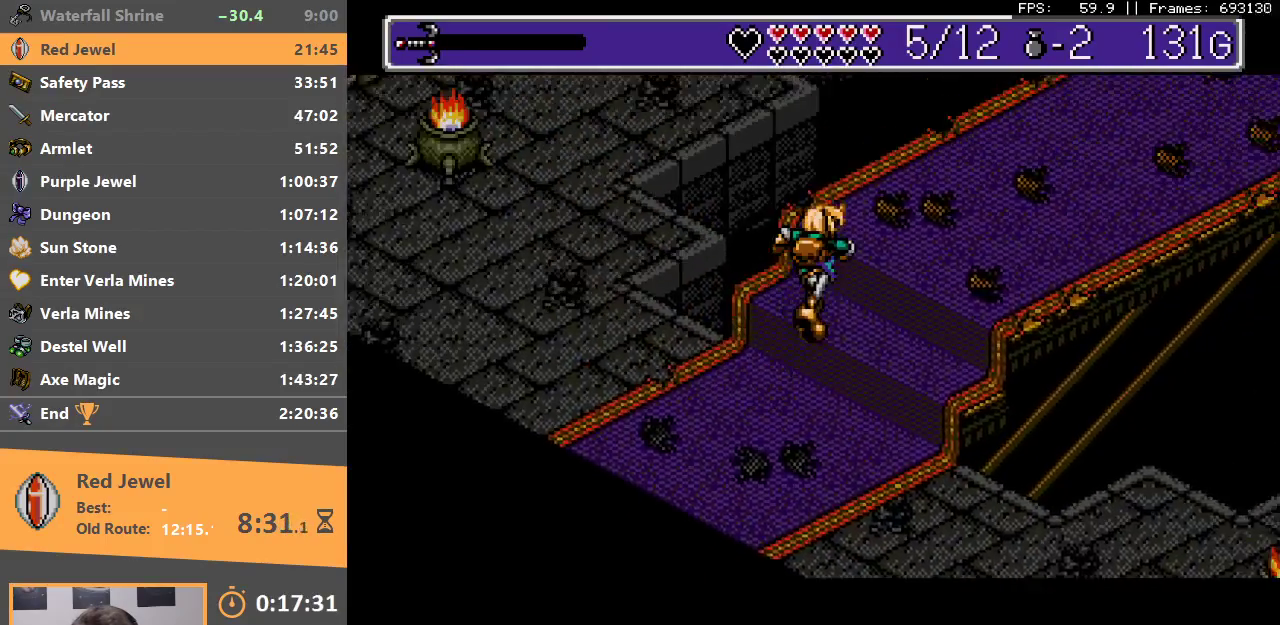
{"buttons": [], "events": [[150, "B", "up"], [200, "B", "down"], [283, "B", "up"], [367, "B", "down"], [483, "B", "up"]]}
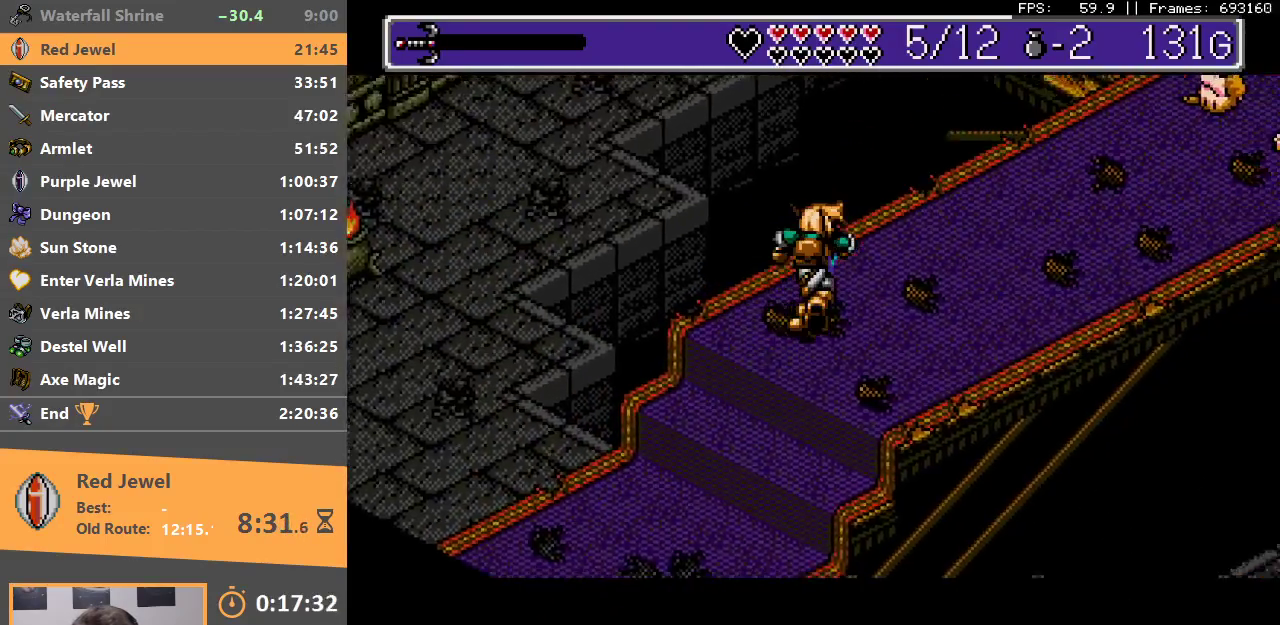
{"buttons": [], "events": []}
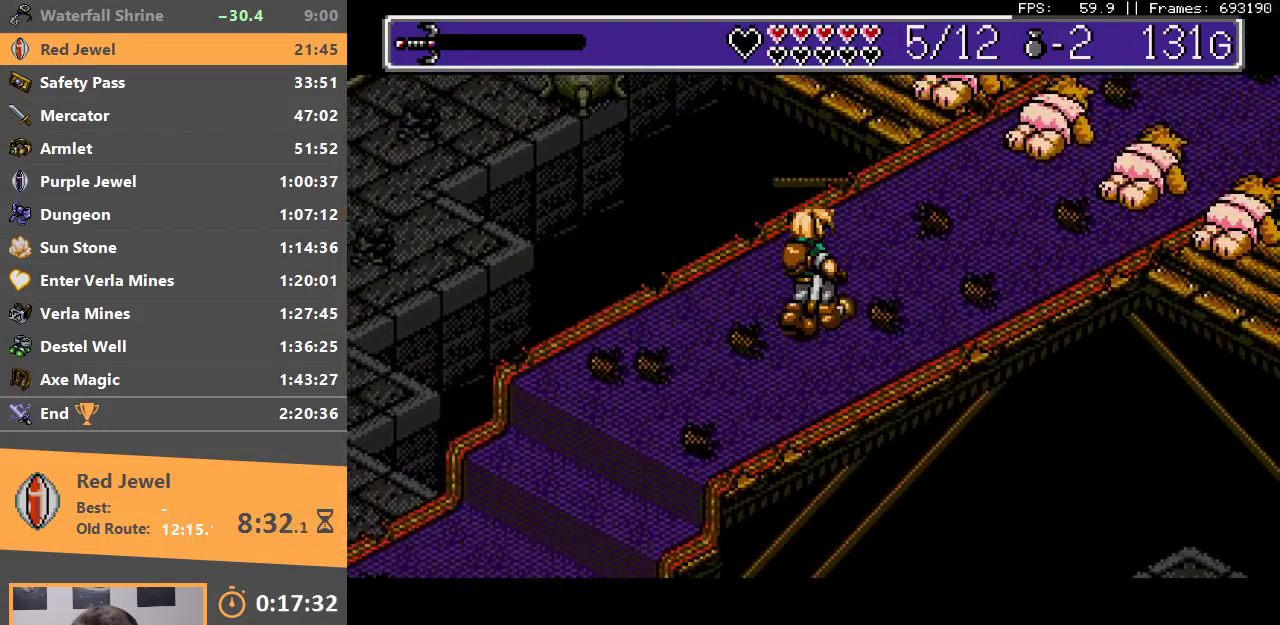
{"buttons": ["A", "B"], "events": [[417, "B", "down"], [450, "A", "down"]]}
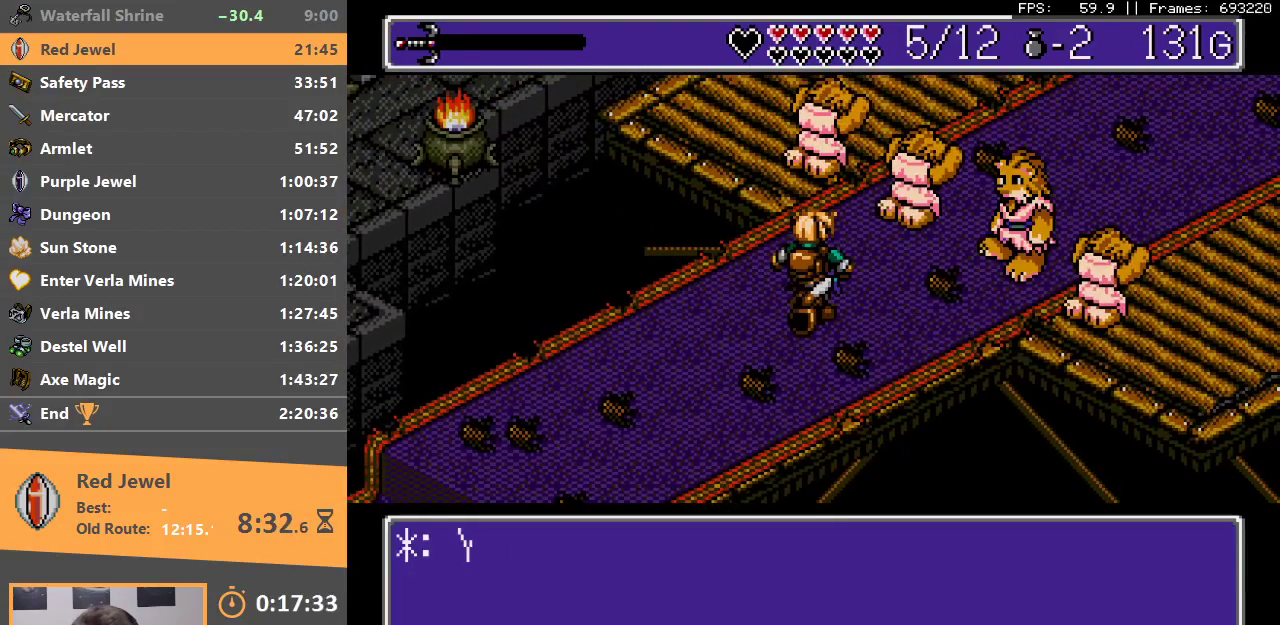
{"buttons": [], "events": [[33, "A", "up"], [83, "B", "up"], [133, "A", "down"], [133, "B", "down"], [183, "A", "up"], [200, "B", "up"], [250, "B", "down"], [283, "A", "down"], [333, "A", "up"], [350, "B", "up"], [400, "B", "down"], [433, "A", "down"], [483, "A", "up"], [500, "B", "up"]]}
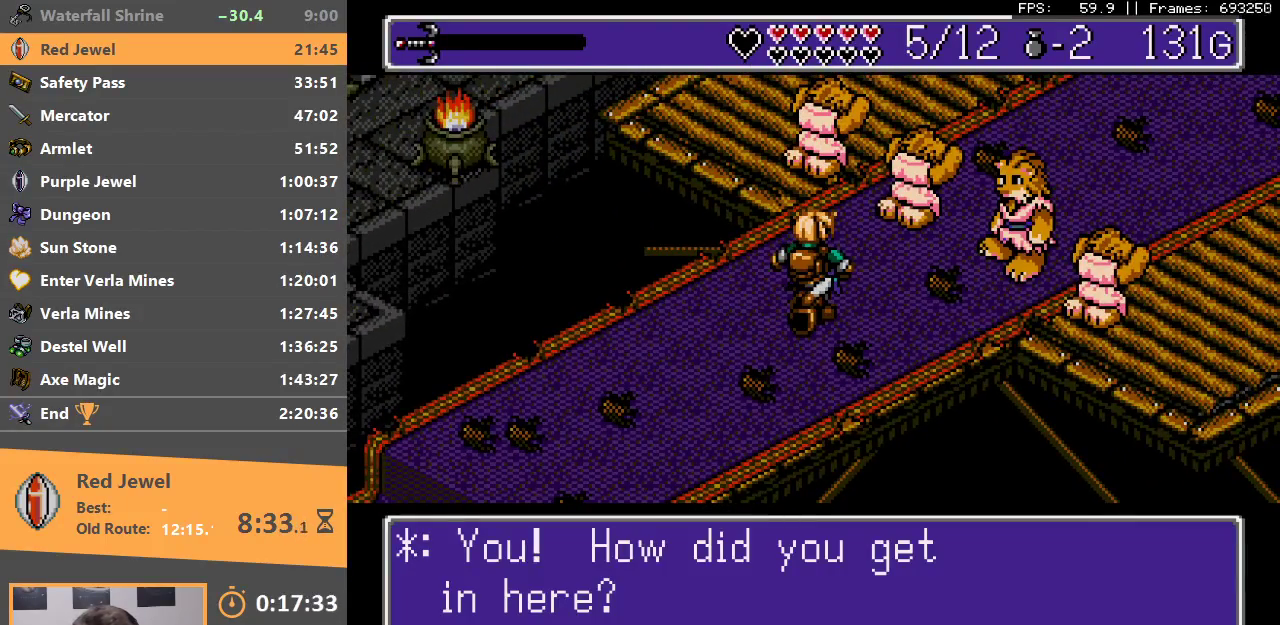
{"buttons": ["A", "B"], "events": [[50, "B", "down"], [67, "A", "down"], [133, "A", "up"], [150, "B", "up"], [200, "A", "down"], [200, "B", "down"], [283, "A", "up"], [283, "B", "up"], [350, "B", "down"], [367, "A", "down"], [417, "A", "up"], [433, "B", "up"], [483, "B", "down"], [500, "A", "down"]]}
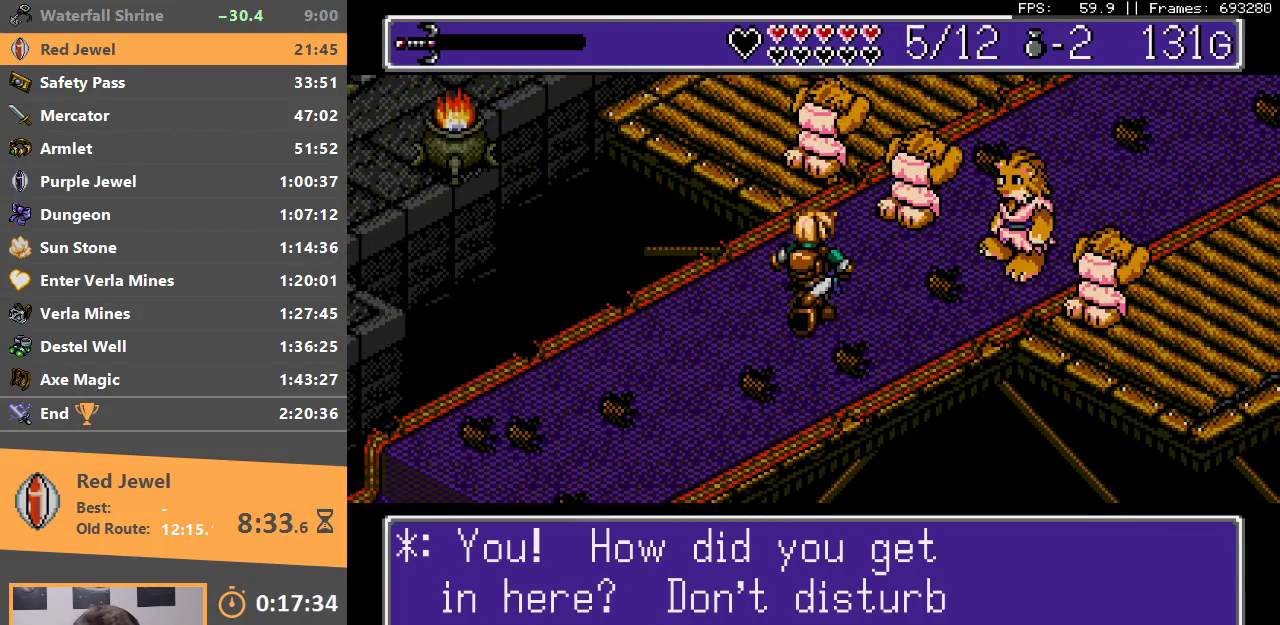
{"buttons": ["A", "B"], "events": [[67, "A", "up"], [67, "B", "up"], [150, "A", "down"], [150, "B", "down"], [200, "A", "up"], [200, "B", "up"], [300, "A", "down"], [300, "B", "down"], [350, "A", "up"], [383, "B", "up"], [450, "B", "down"], [467, "A", "down"]]}